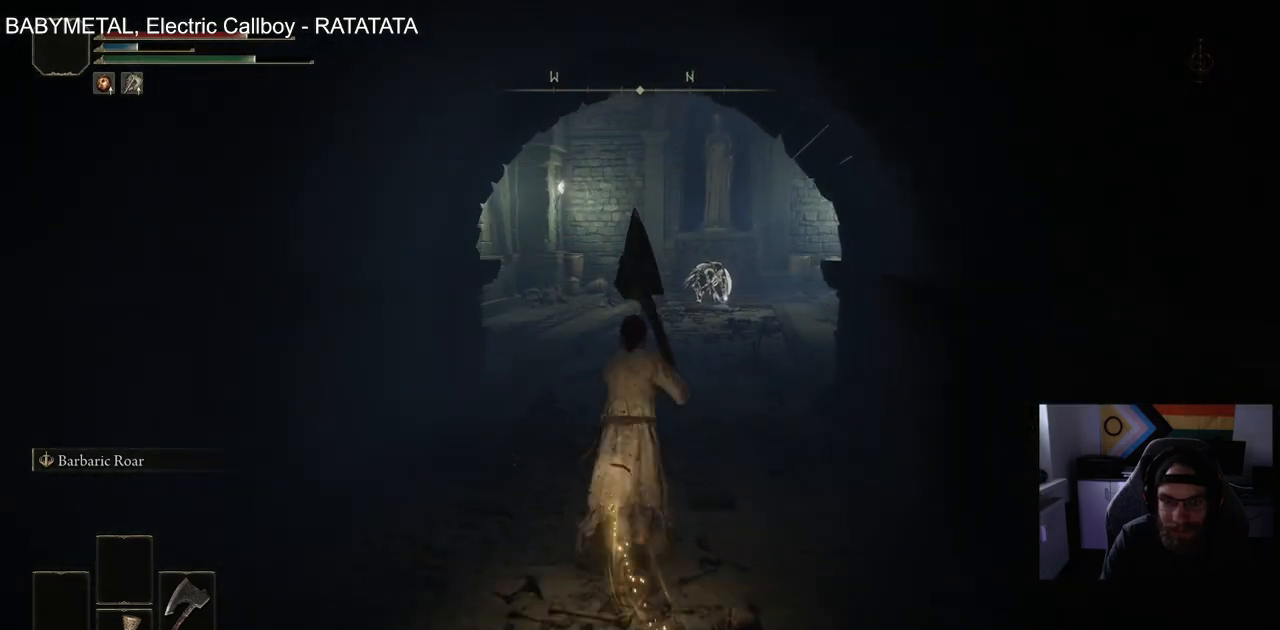
Gameplay with a controller (PlayStation layout); each line is a JSON object with the inputs held at the frame after it. "events" lists button and stick changes between this image and that frame as [ms after this image, input, new state], when the widget could be followed in between.
{"buttons": ["CIRCLE"], "left_stick": "up", "right_stick": "center", "events": [[150, "CIRCLE", "down"]]}
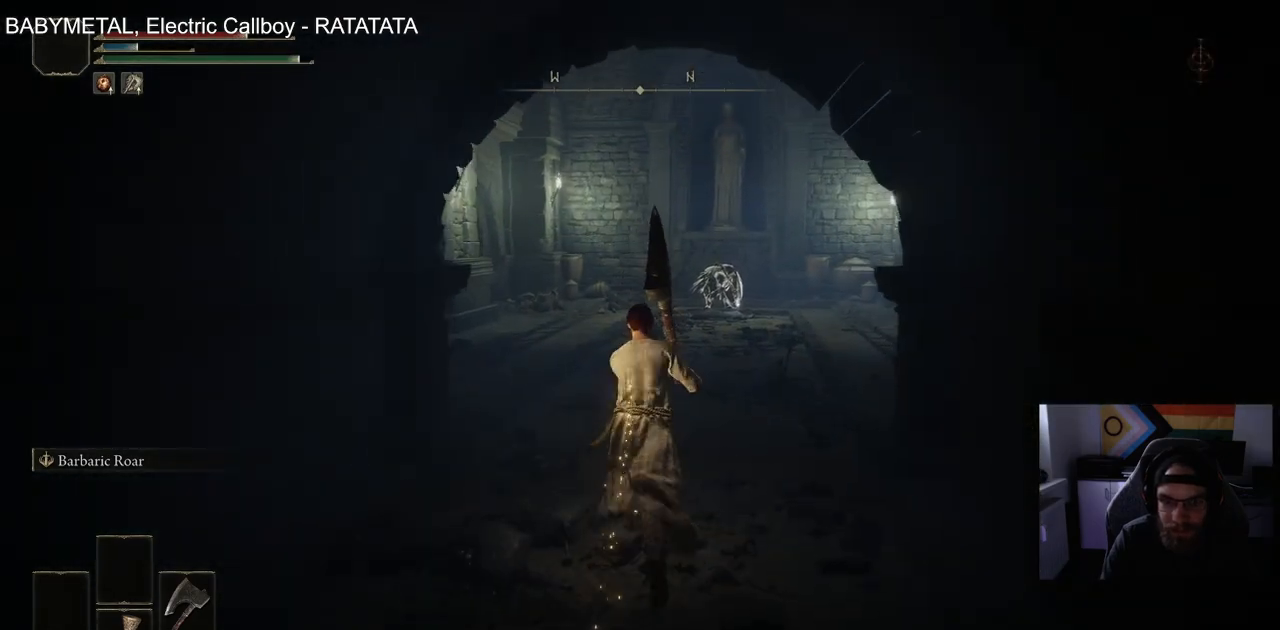
{"buttons": ["CIRCLE"], "left_stick": "up", "right_stick": "center", "events": []}
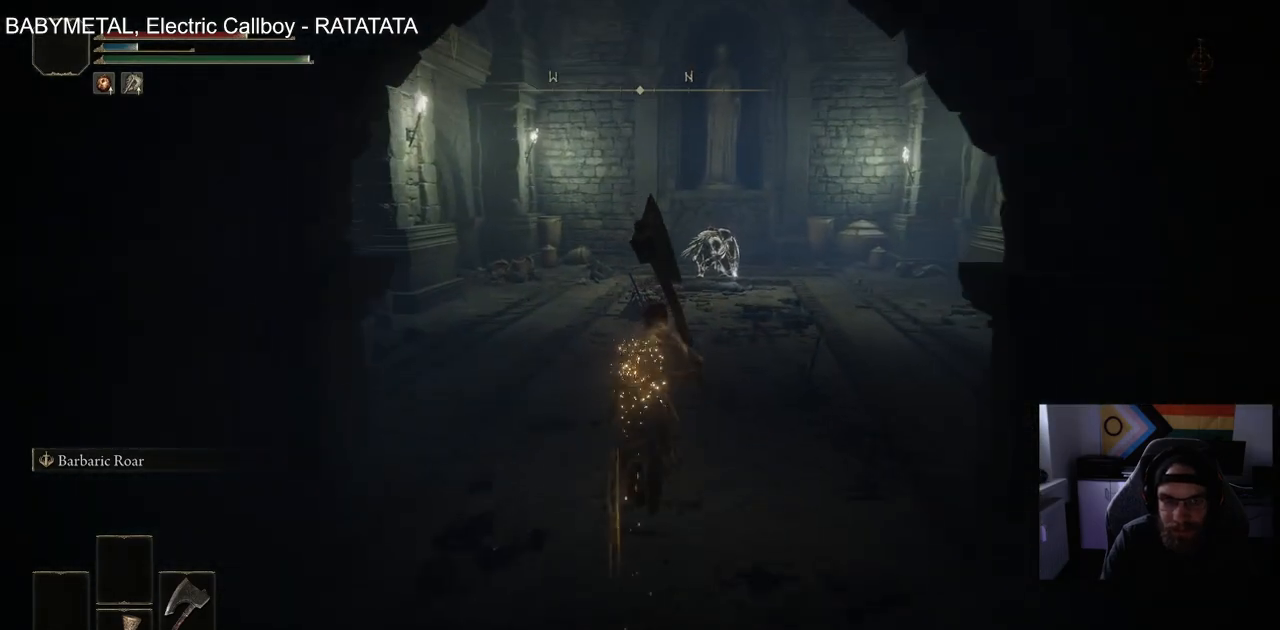
{"buttons": ["CIRCLE"], "left_stick": "up", "right_stick": "center", "events": []}
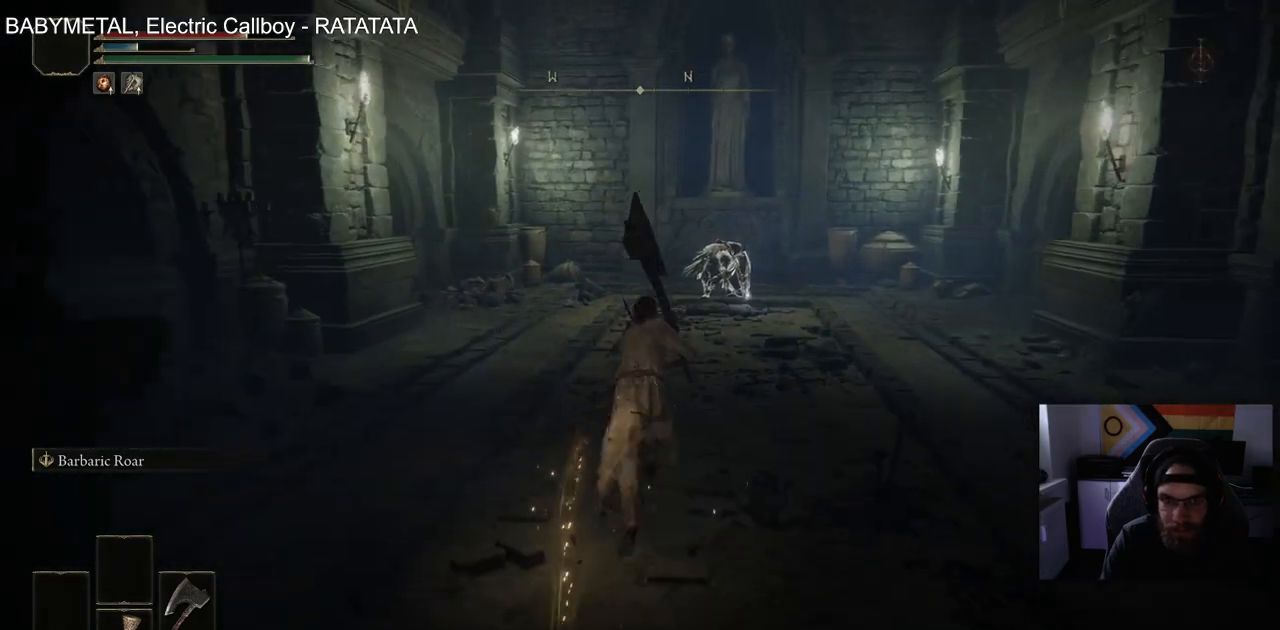
{"buttons": ["CIRCLE"], "left_stick": "up", "right_stick": "center", "events": []}
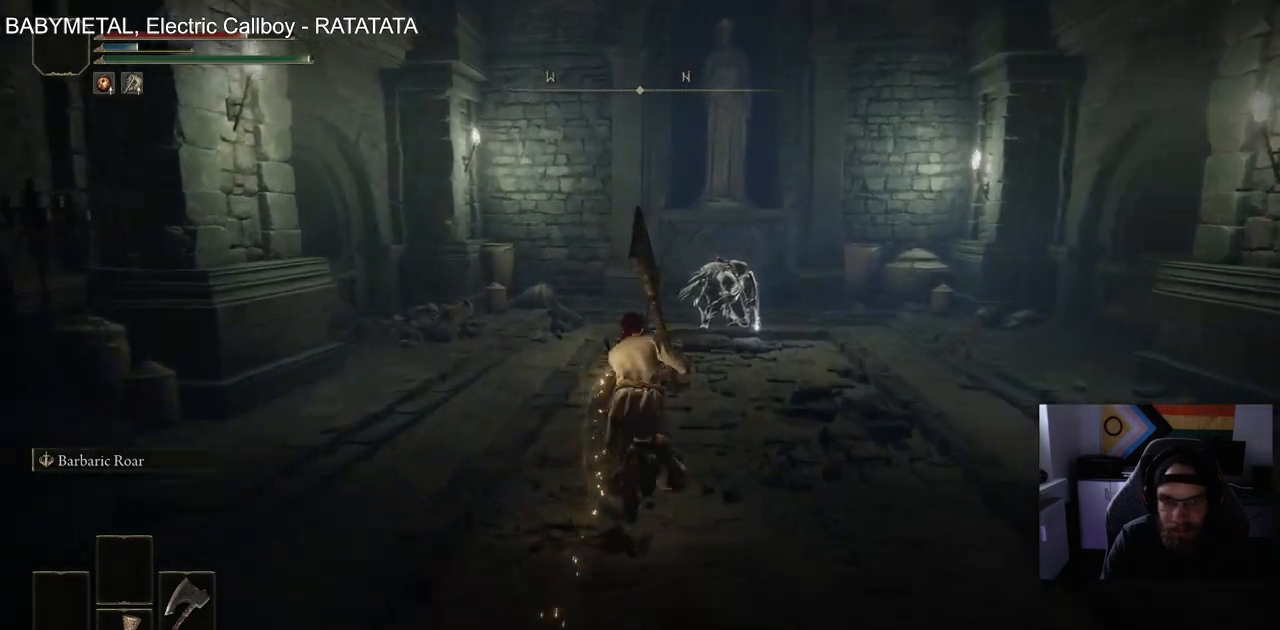
{"buttons": ["CIRCLE"], "left_stick": "up", "right_stick": "center", "events": []}
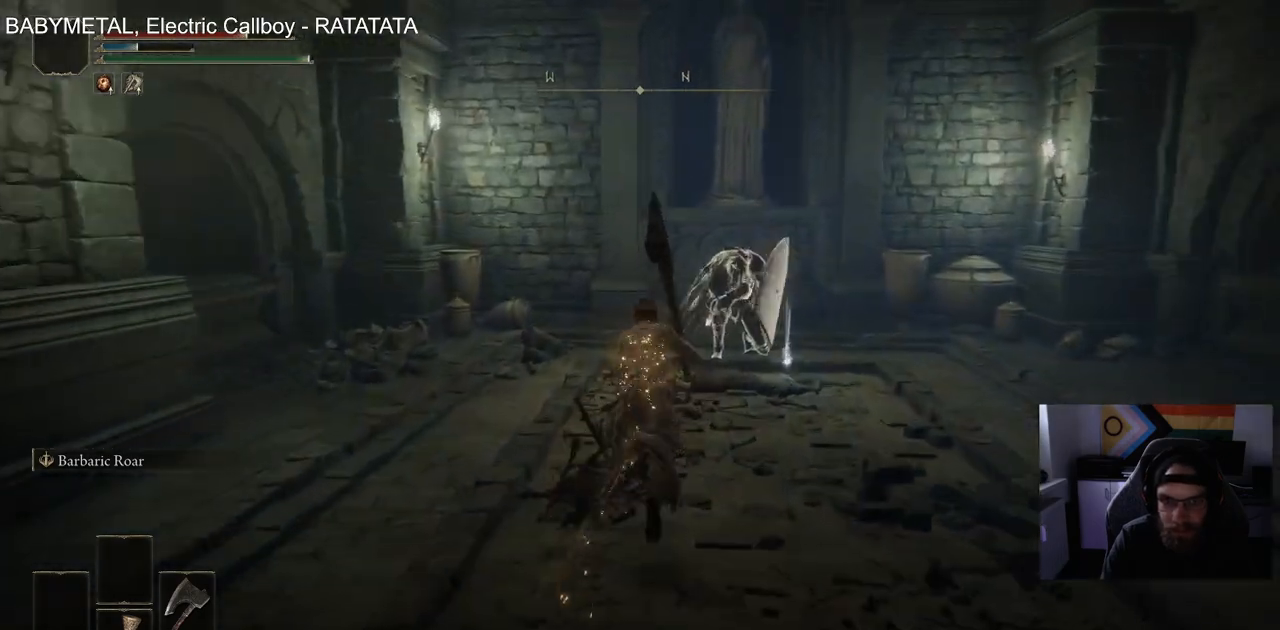
{"buttons": ["CIRCLE", "R1"], "left_stick": "up", "right_stick": "center", "events": [[467, "R1", "down"]]}
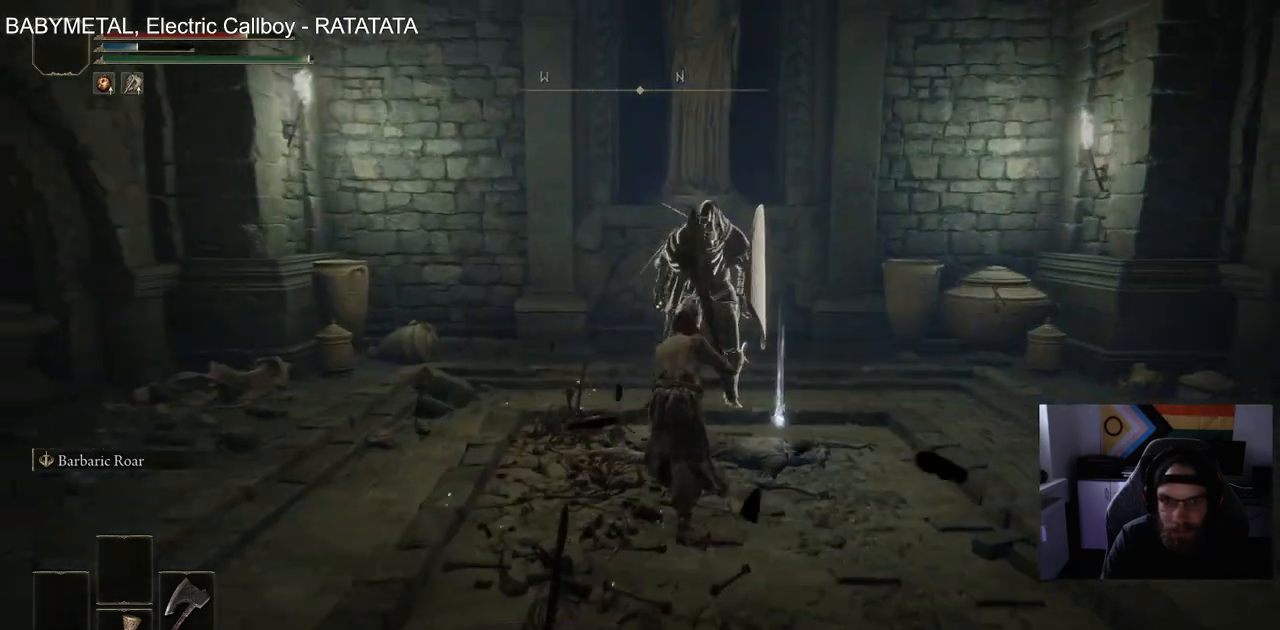
{"buttons": [], "left_stick": "up", "right_stick": "center", "events": [[117, "CIRCLE", "up"], [133, "R1", "up"]]}
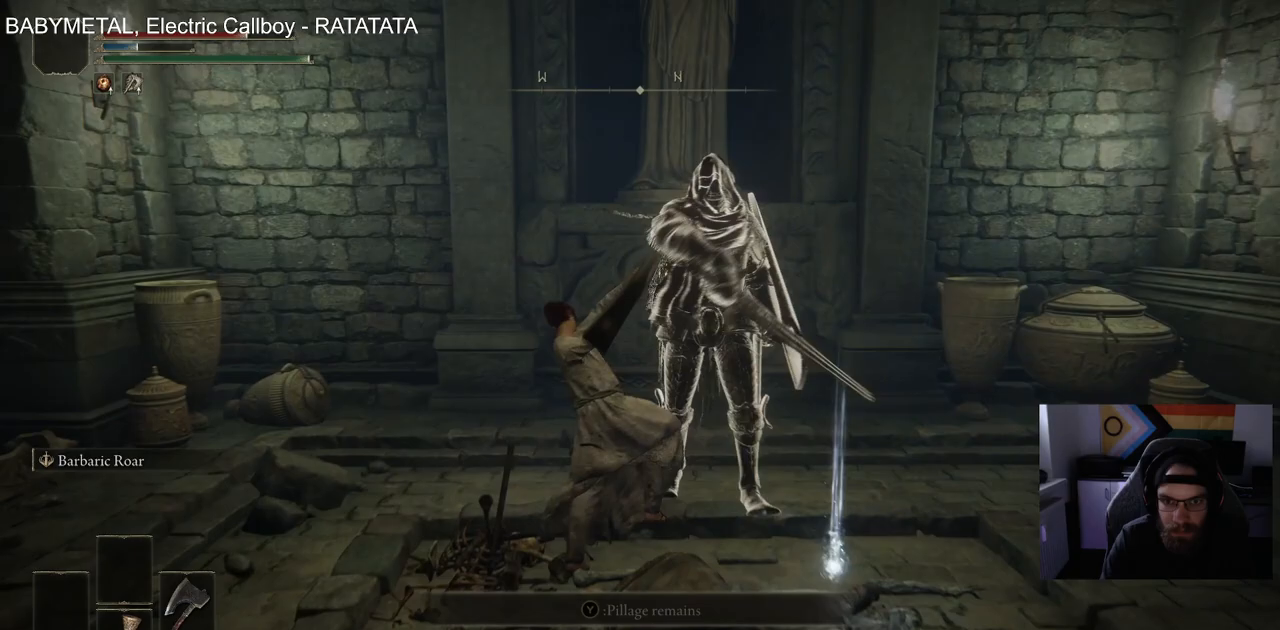
{"buttons": [], "left_stick": "up", "right_stick": "right", "events": [[200, "R3", "down"], [300, "R1", "down"], [300, "R3", "up"], [433, "R1", "up"], [450, "right_stick", "right"]]}
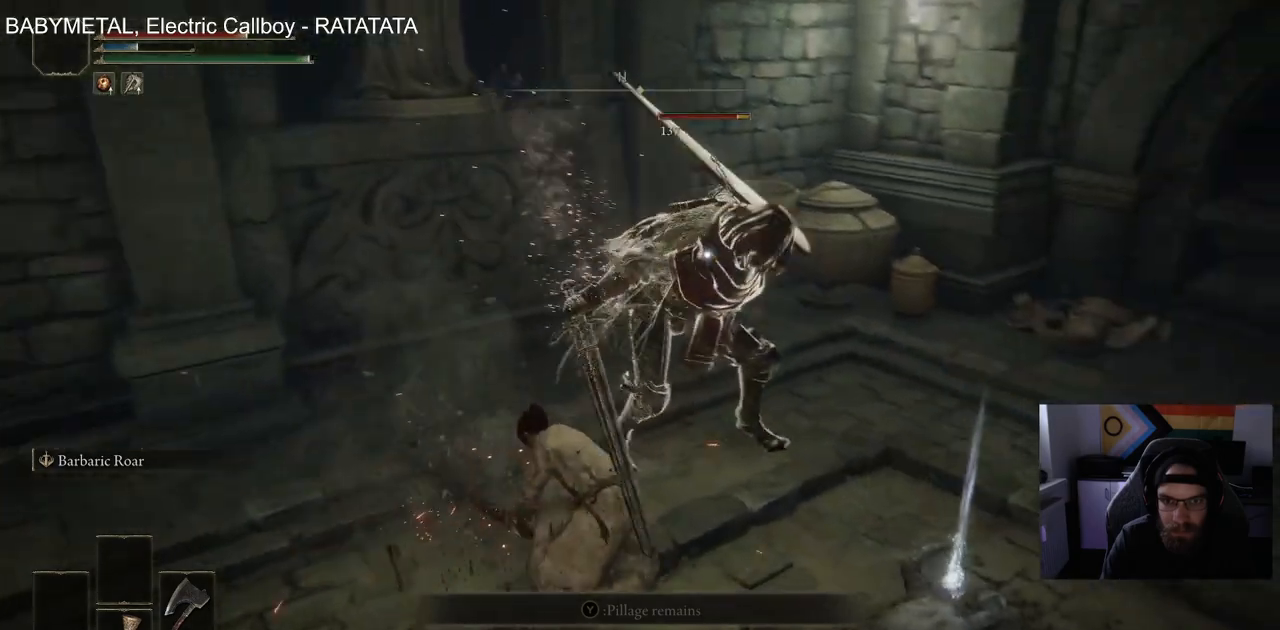
{"buttons": [], "left_stick": "up", "right_stick": "right", "events": [[83, "right_stick", "down-right"], [183, "right_stick", "right"]]}
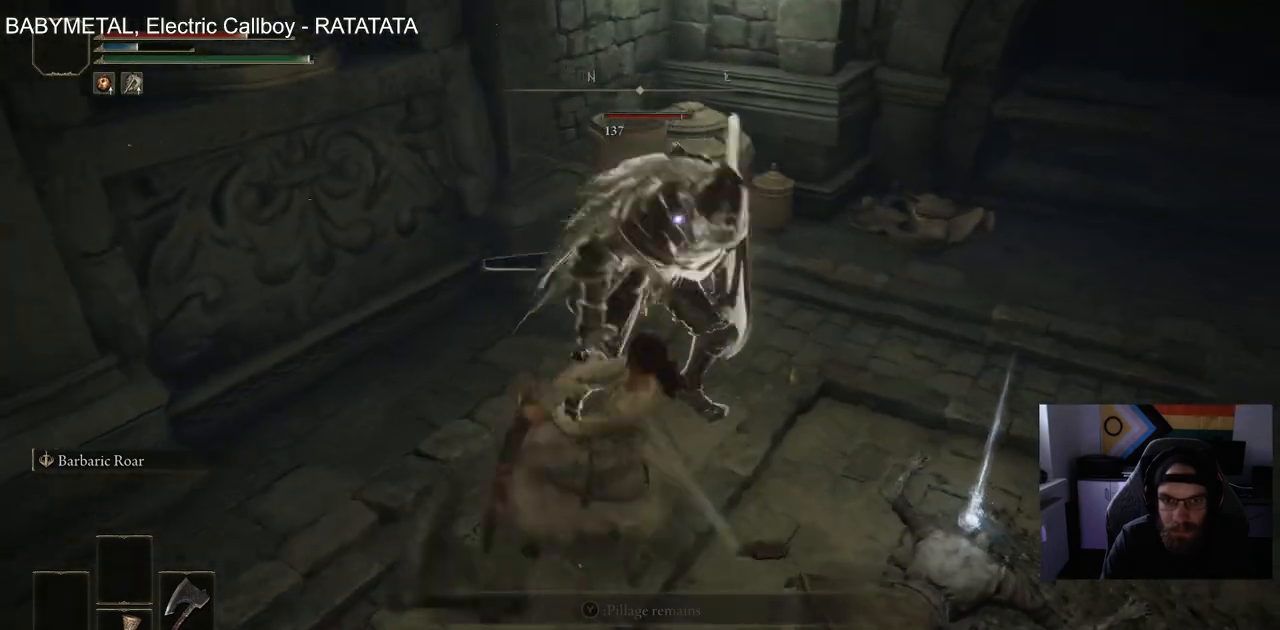
{"buttons": [], "left_stick": "down-right", "right_stick": "right", "events": [[267, "left_stick", "center"], [433, "left_stick", "down-right"]]}
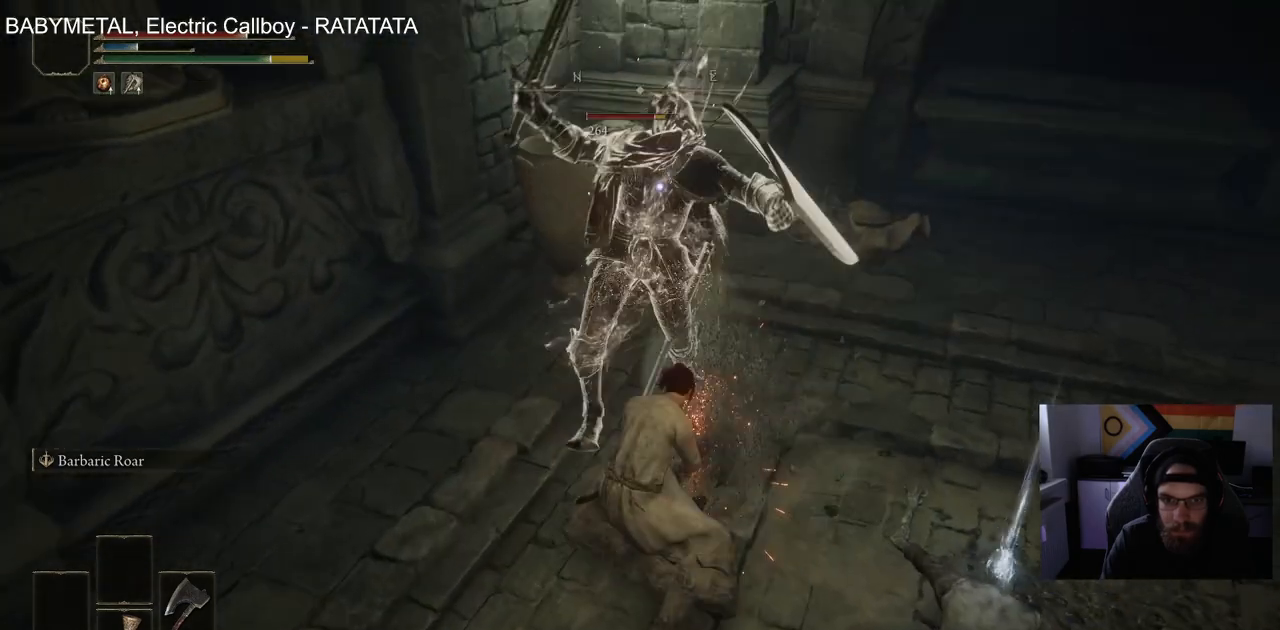
{"buttons": [], "left_stick": "down-right", "right_stick": "right", "events": [[133, "CIRCLE", "down"], [217, "CIRCLE", "up"]]}
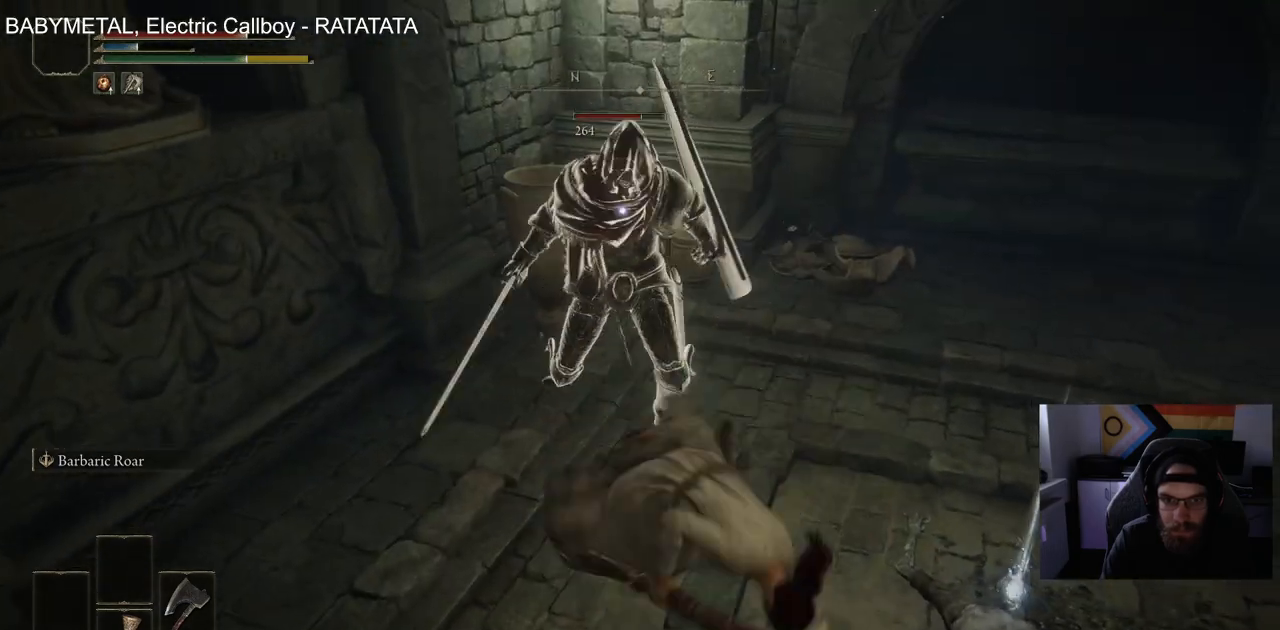
{"buttons": [], "left_stick": "down-right", "right_stick": "right", "events": []}
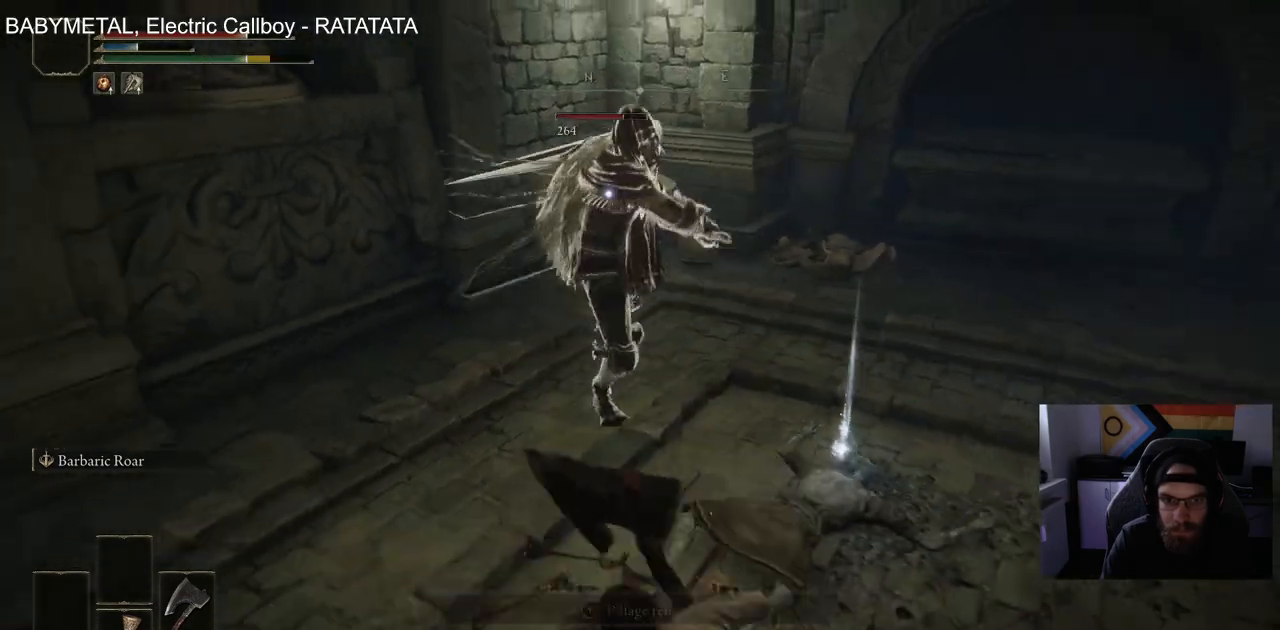
{"buttons": [], "left_stick": "down-right", "right_stick": "left", "events": [[167, "CIRCLE", "down"], [250, "CIRCLE", "up"], [467, "right_stick", "left"]]}
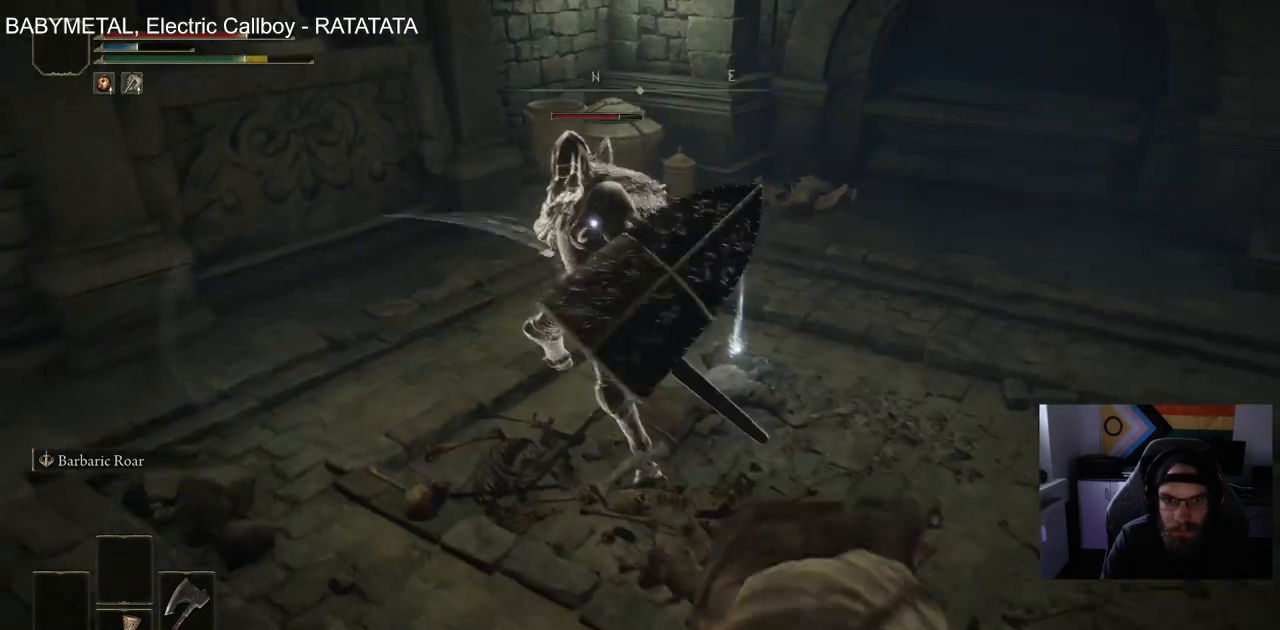
{"buttons": [], "left_stick": "down-right", "right_stick": "left", "events": []}
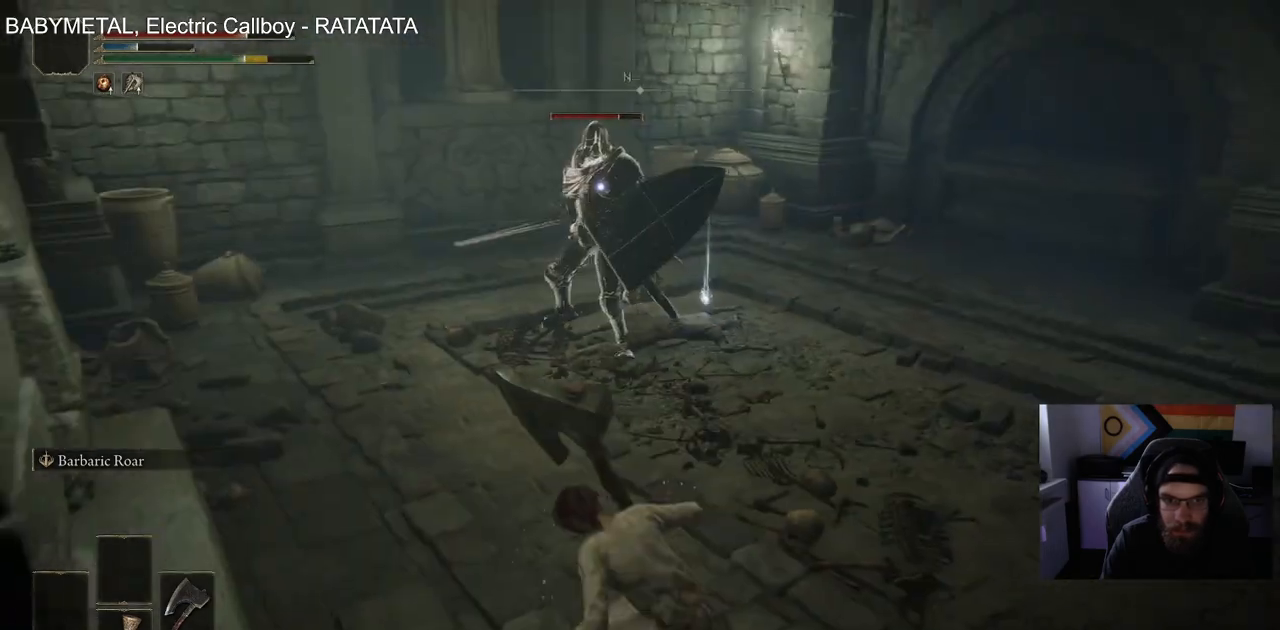
{"buttons": [], "left_stick": "down-right", "right_stick": "left", "events": []}
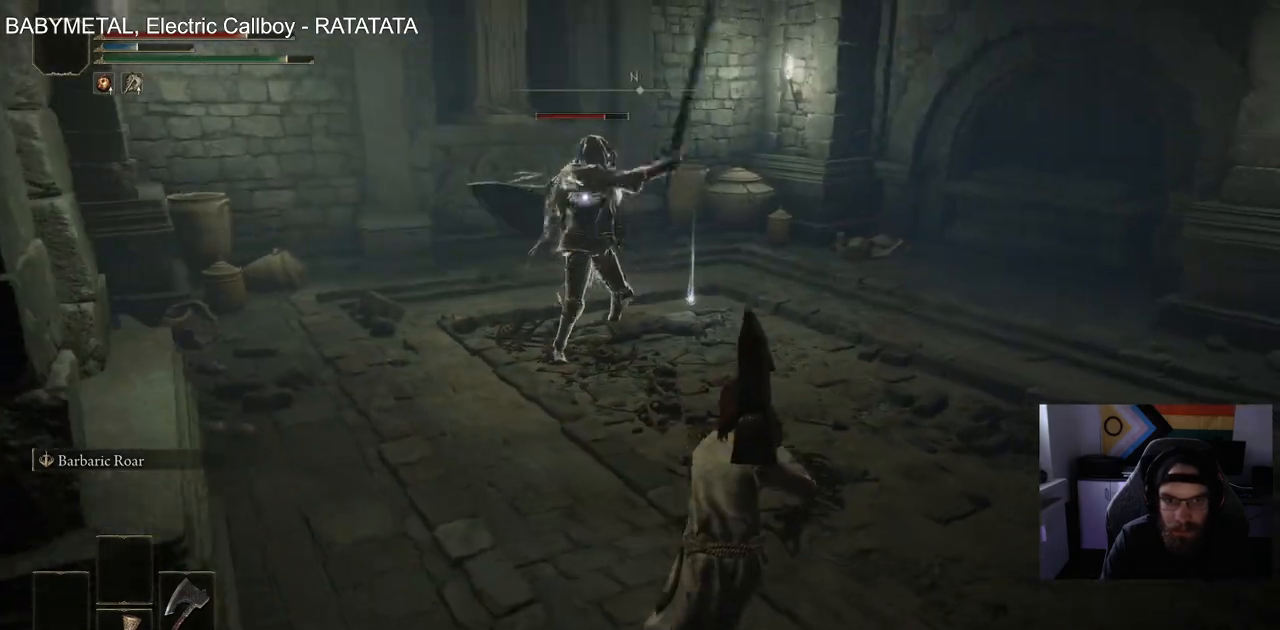
{"buttons": ["CIRCLE"], "left_stick": "down-right", "right_stick": "left", "events": [[350, "CIRCLE", "down"]]}
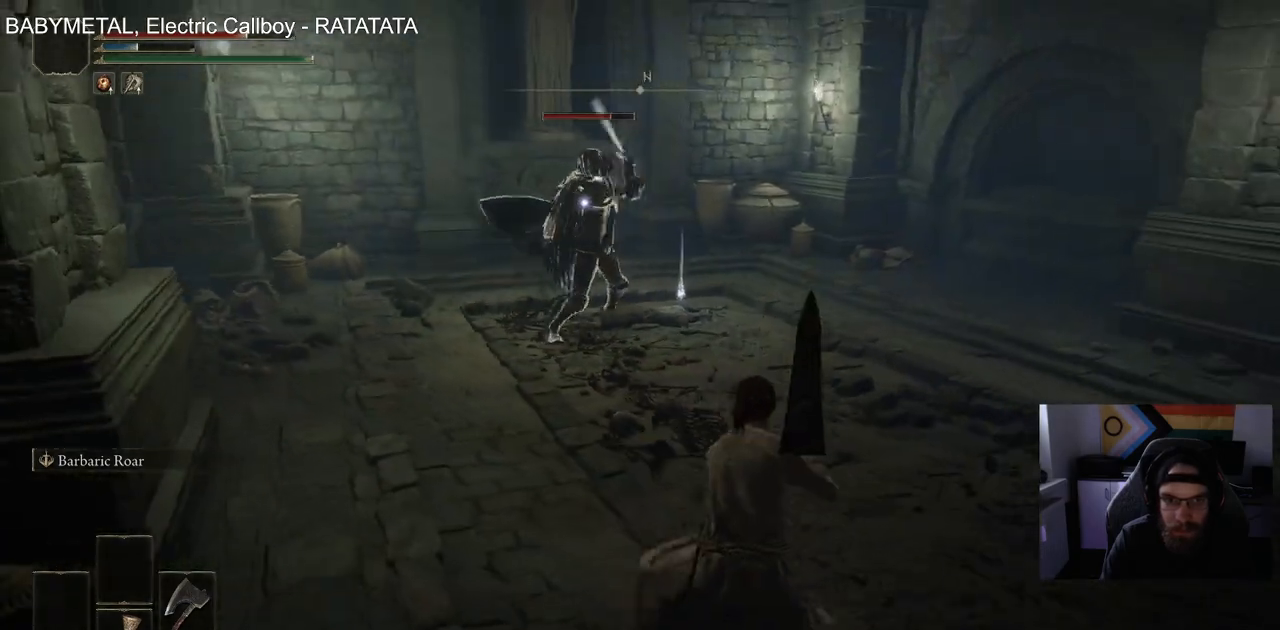
{"buttons": [], "left_stick": "down-right", "right_stick": "left", "events": [[367, "CIRCLE", "up"]]}
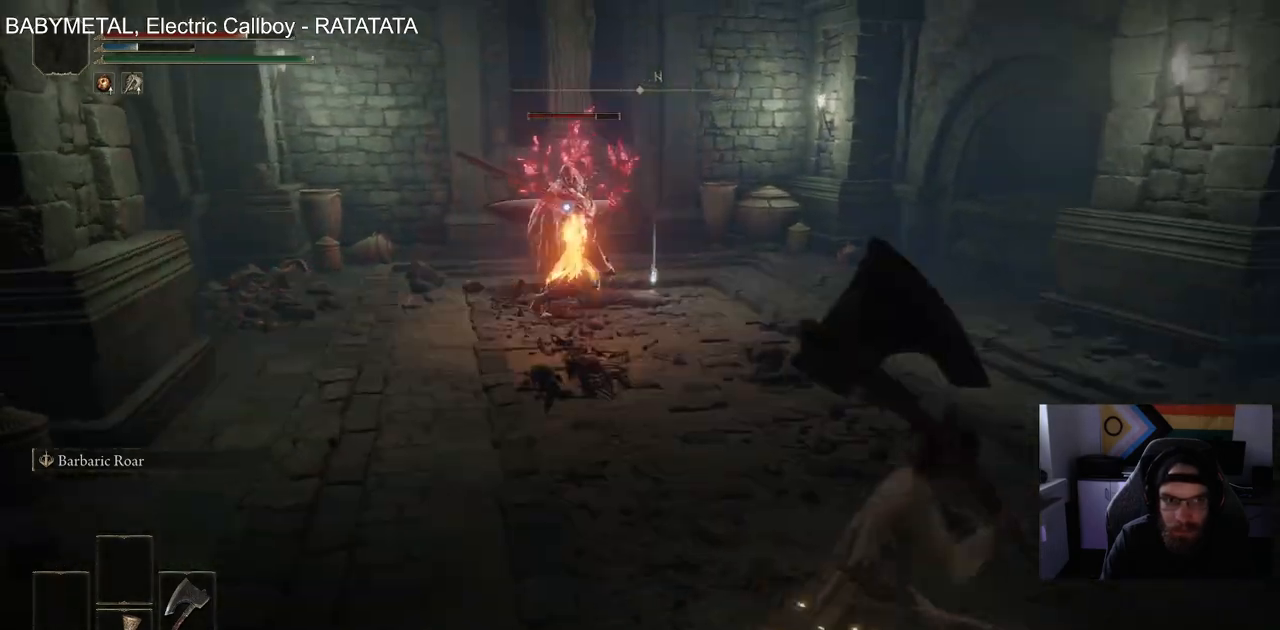
{"buttons": [], "left_stick": "down-right", "right_stick": "center", "events": [[67, "right_stick", "center"]]}
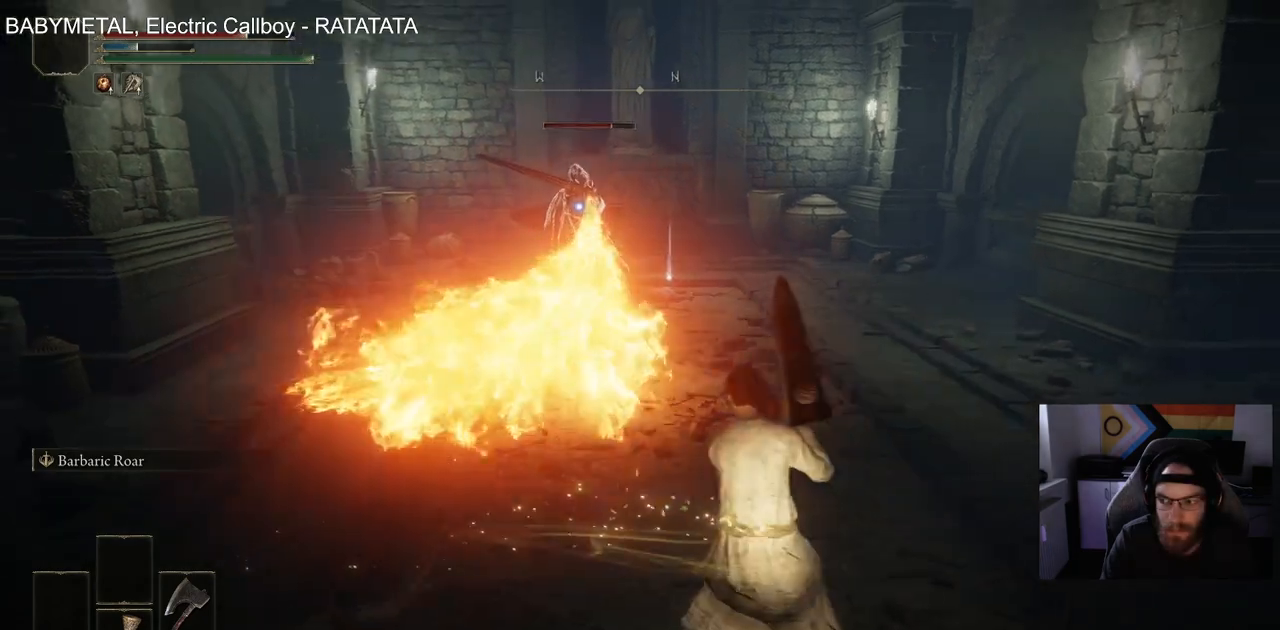
{"buttons": [], "left_stick": "down-right", "right_stick": "center", "events": []}
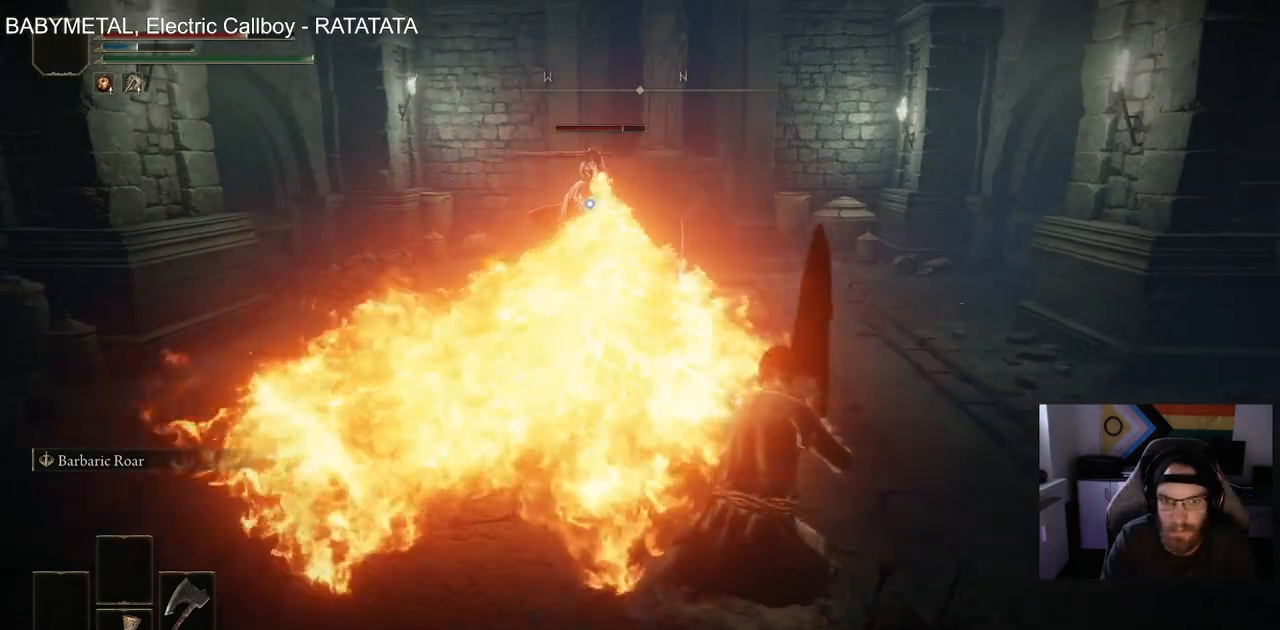
{"buttons": [], "left_stick": "down", "right_stick": "center", "events": [[417, "left_stick", "down"]]}
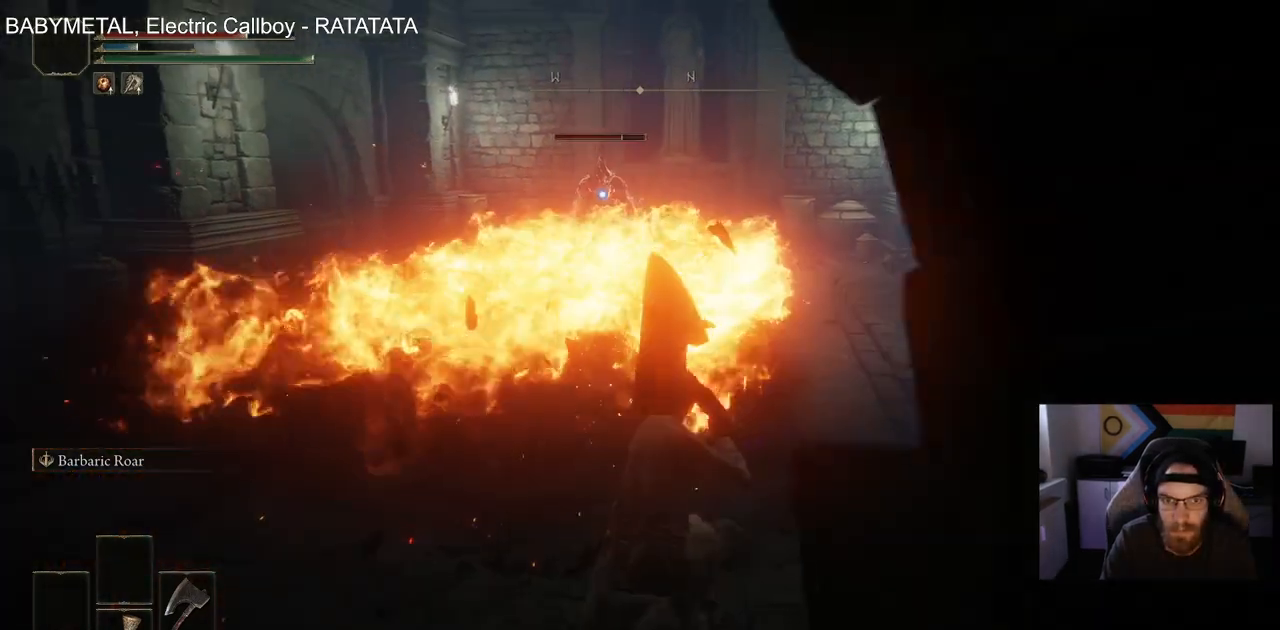
{"buttons": [], "left_stick": "up-left", "right_stick": "center", "events": [[250, "left_stick", "up-left"]]}
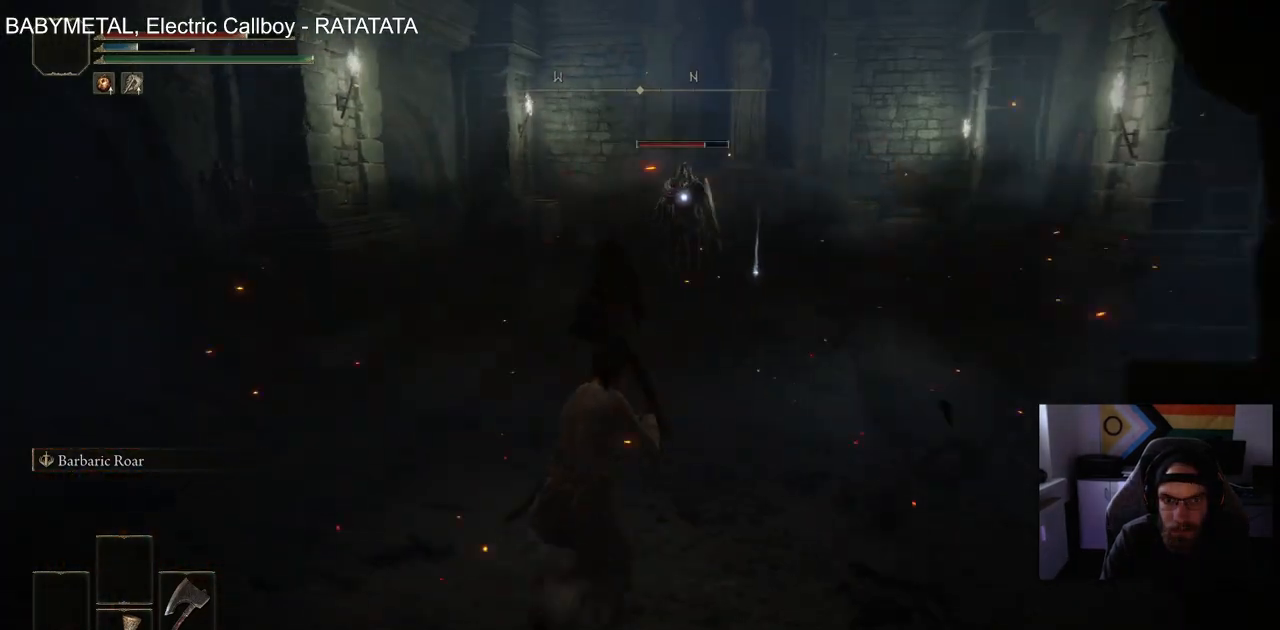
{"buttons": ["CIRCLE"], "left_stick": "up-left", "right_stick": "center", "events": [[17, "CIRCLE", "down"]]}
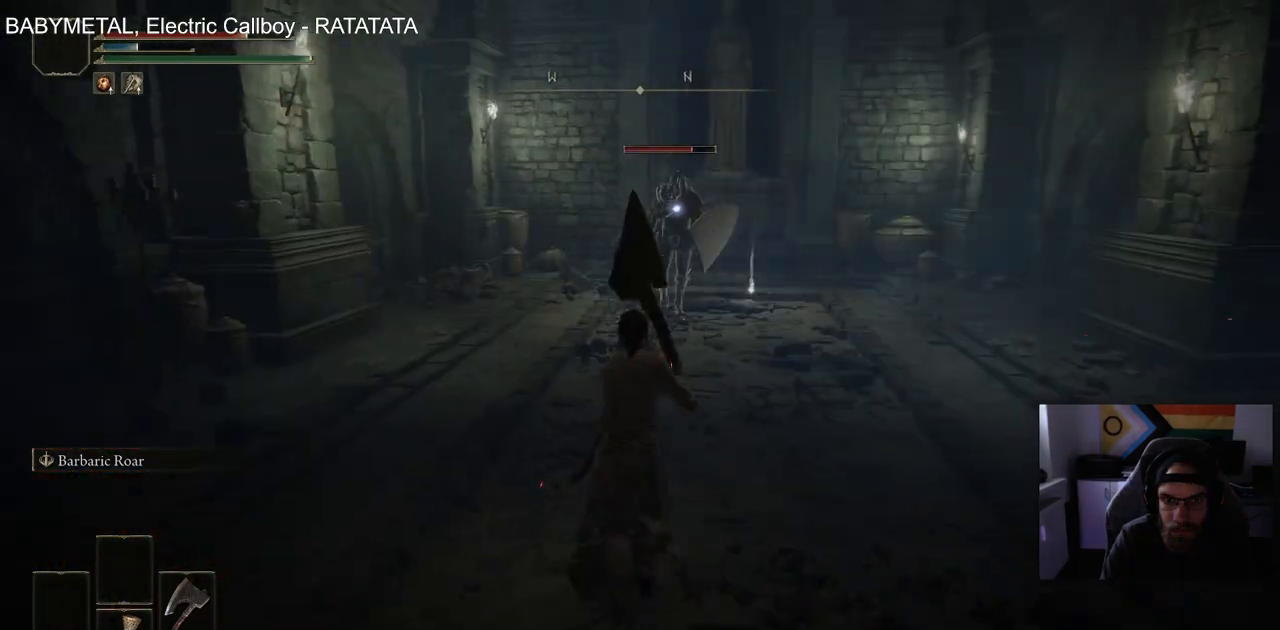
{"buttons": [], "left_stick": "right", "right_stick": "center", "events": [[167, "CIRCLE", "up"], [267, "left_stick", "up-right"], [433, "left_stick", "right"]]}
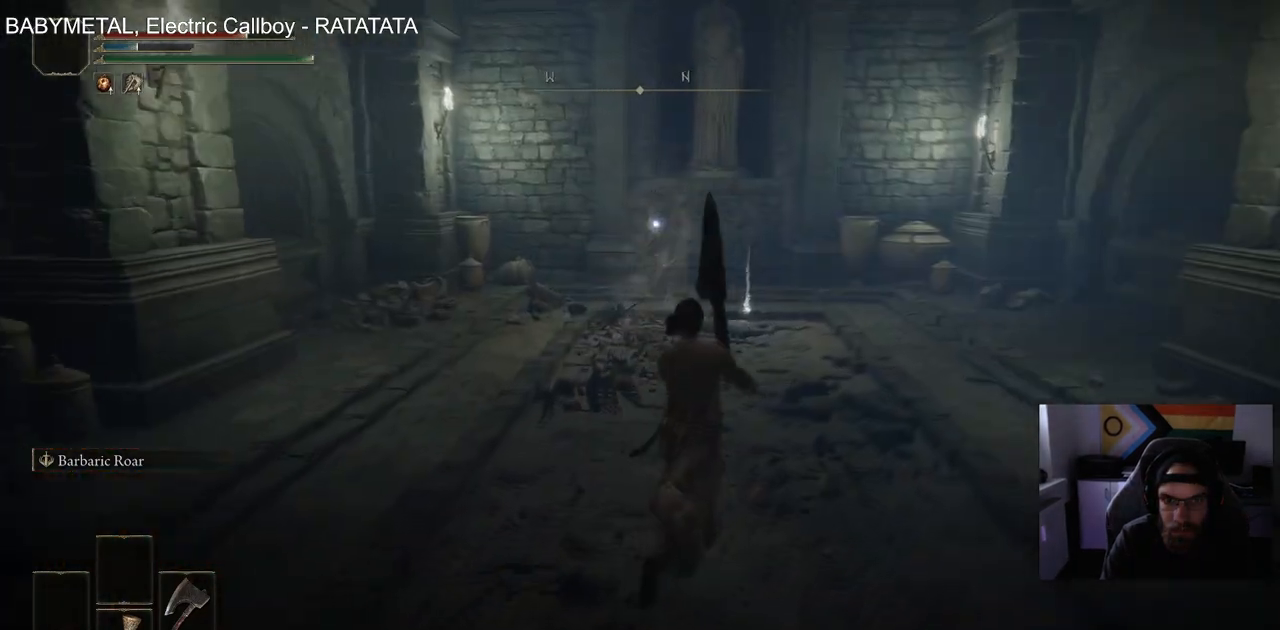
{"buttons": [], "left_stick": "down-right", "right_stick": "center", "events": [[133, "left_stick", "down-right"]]}
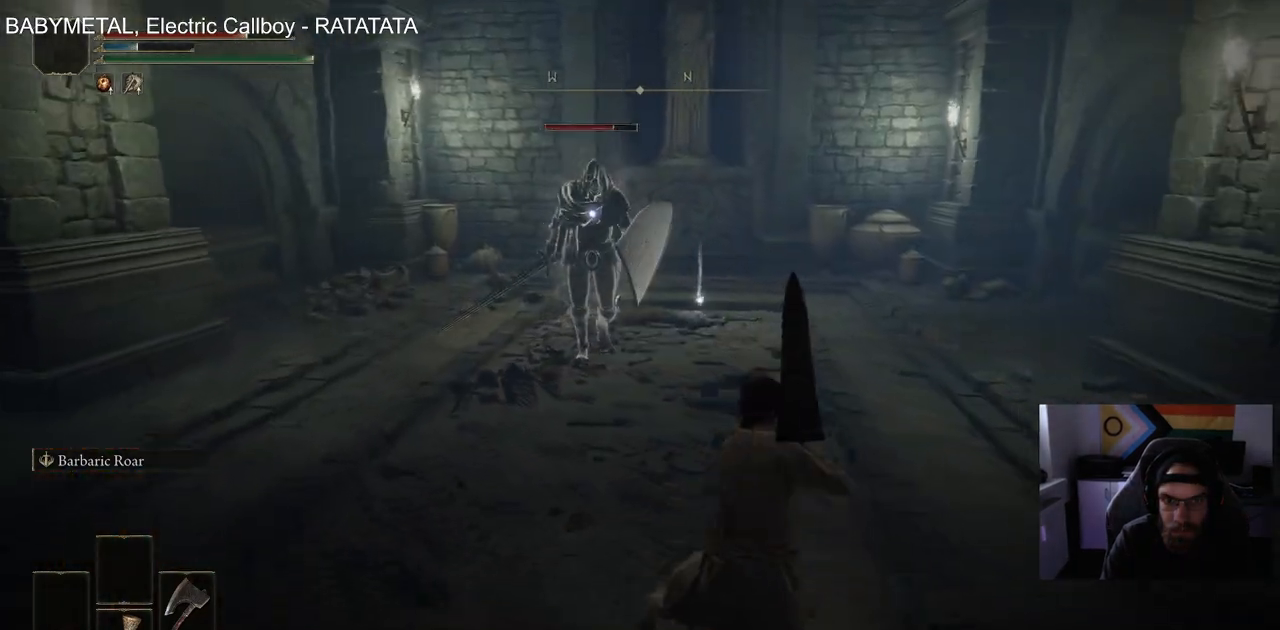
{"buttons": [], "left_stick": "up-right", "right_stick": "center", "events": [[150, "left_stick", "up-right"]]}
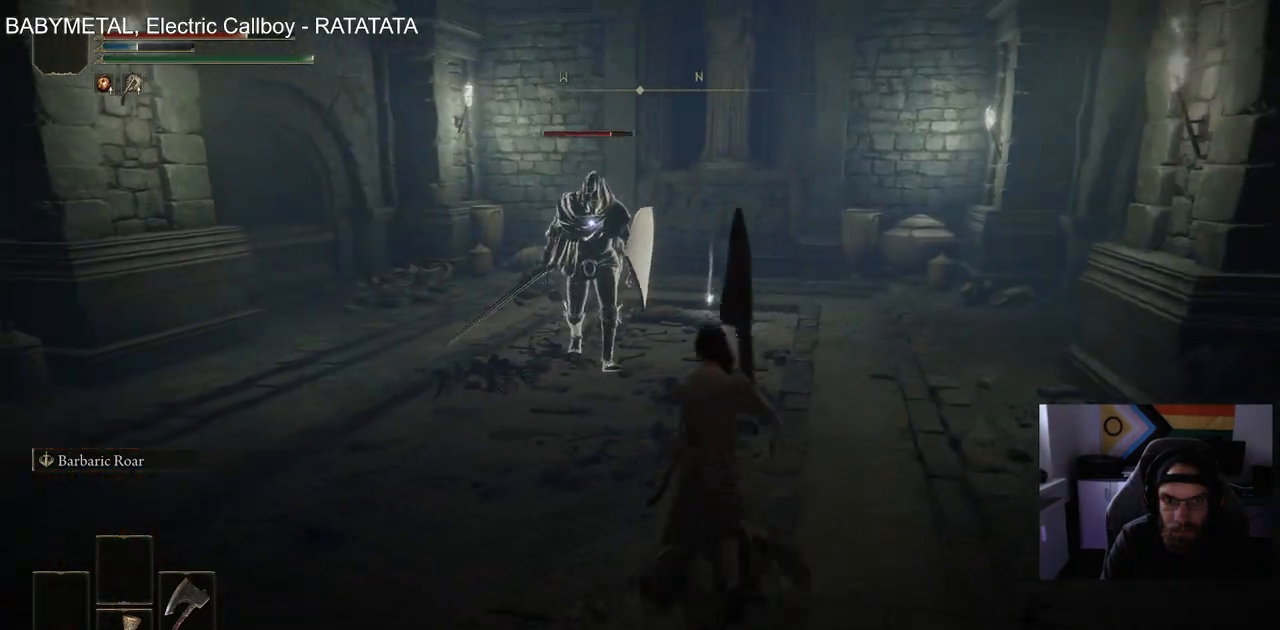
{"buttons": [], "left_stick": "down-right", "right_stick": "center", "events": [[233, "left_stick", "up"], [333, "left_stick", "left"], [467, "left_stick", "down-right"]]}
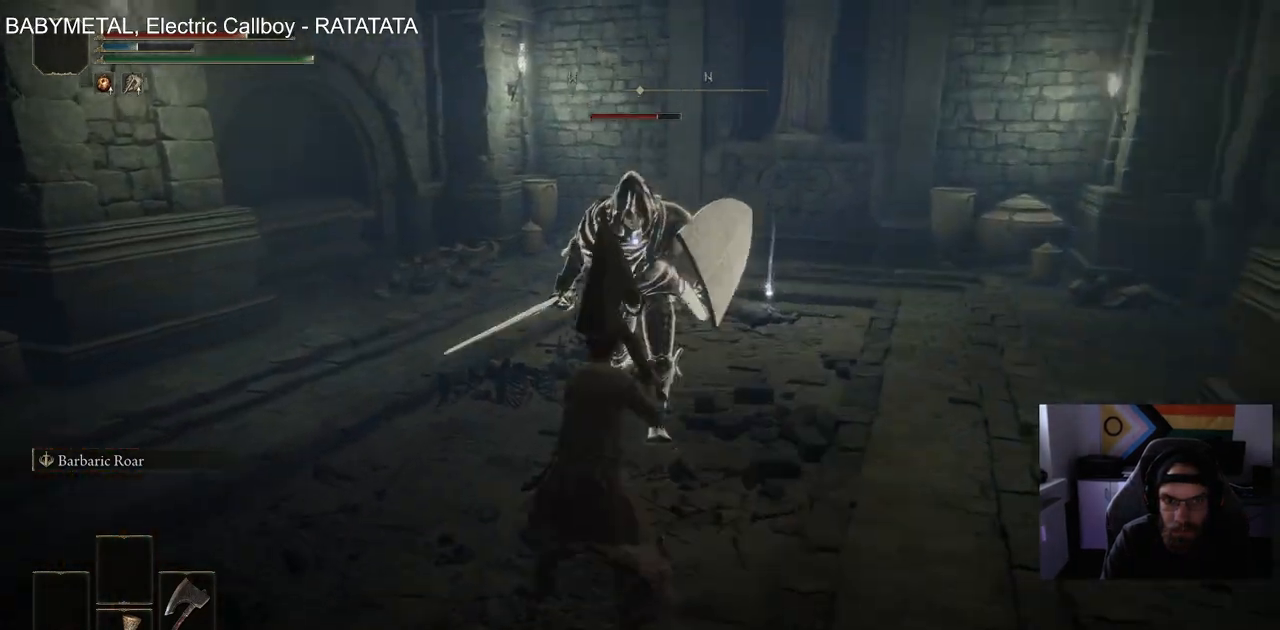
{"buttons": [], "left_stick": "up-right", "right_stick": "center", "events": [[50, "left_stick", "right"], [333, "left_stick", "up-right"]]}
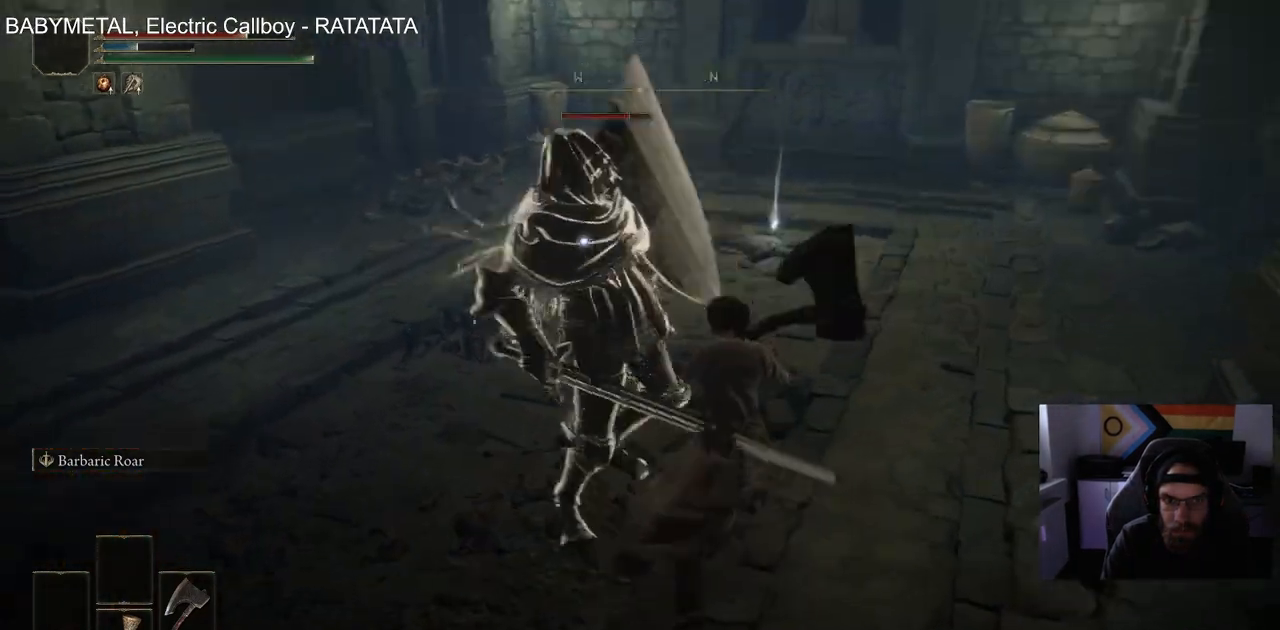
{"buttons": [], "left_stick": "up", "right_stick": "center", "events": [[133, "left_stick", "up"], [200, "CIRCLE", "down"], [317, "CIRCLE", "up"]]}
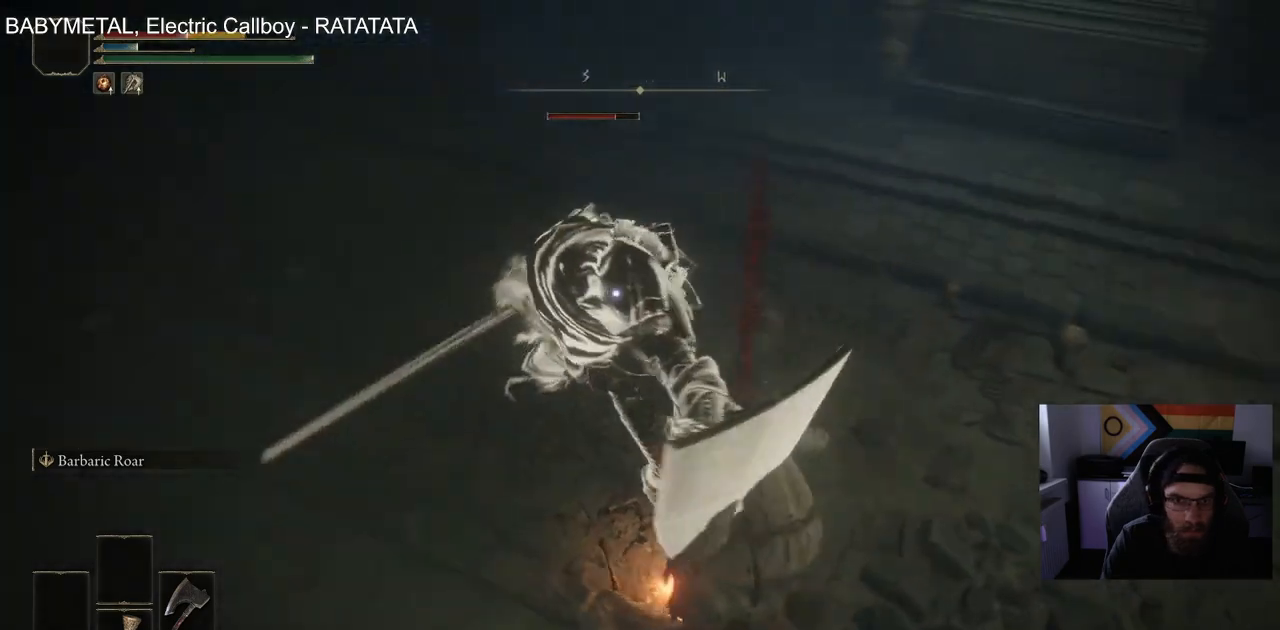
{"buttons": ["CIRCLE"], "left_stick": "right", "right_stick": "center", "events": [[233, "CIRCLE", "down"], [450, "left_stick", "right"]]}